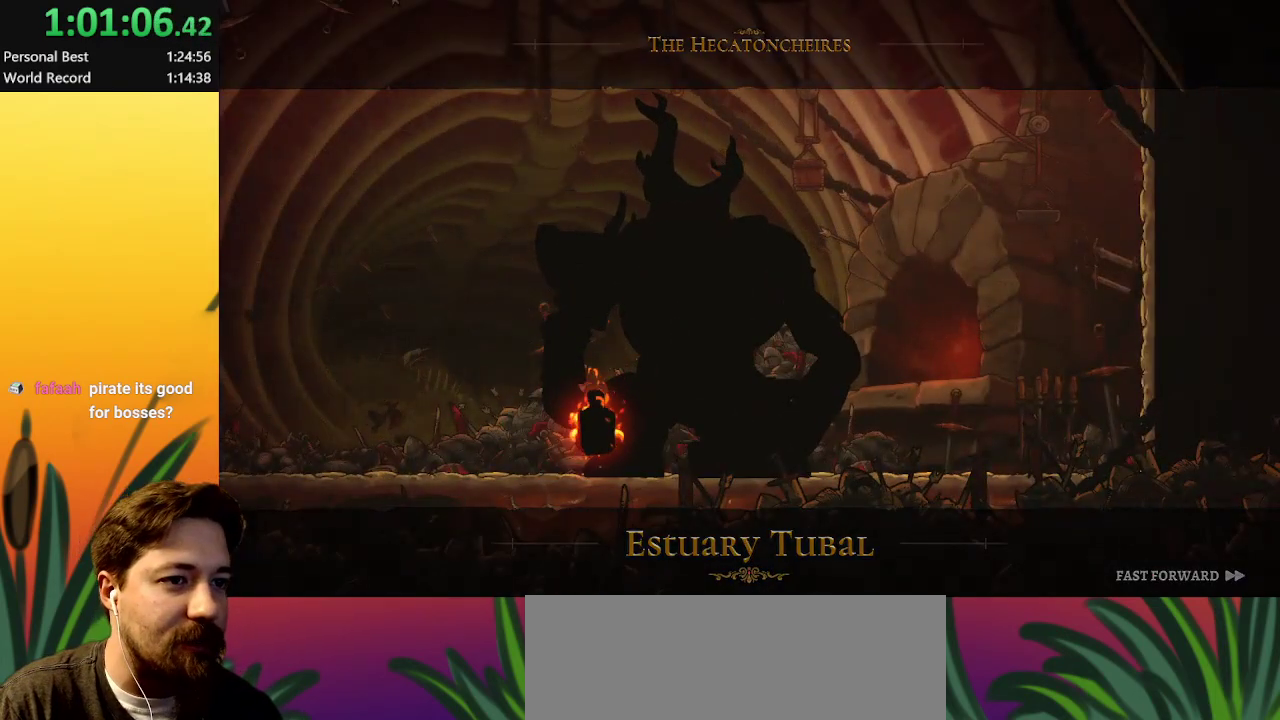
Gameplay with keyboard; each line is a JSON object with the keys held at the frame after it. "events" lists presses ("down") and releases ("up") of "a", "c", "d", "down", "left", "right", "s", "up", "x" and "z" between this image and that frame as [ms after this image, input, new state], when the widget could be followed in between. No other keys are recorded. Mouse input is not recorded.
{"keys": ["right"], "events": [[450, "right", "down"]]}
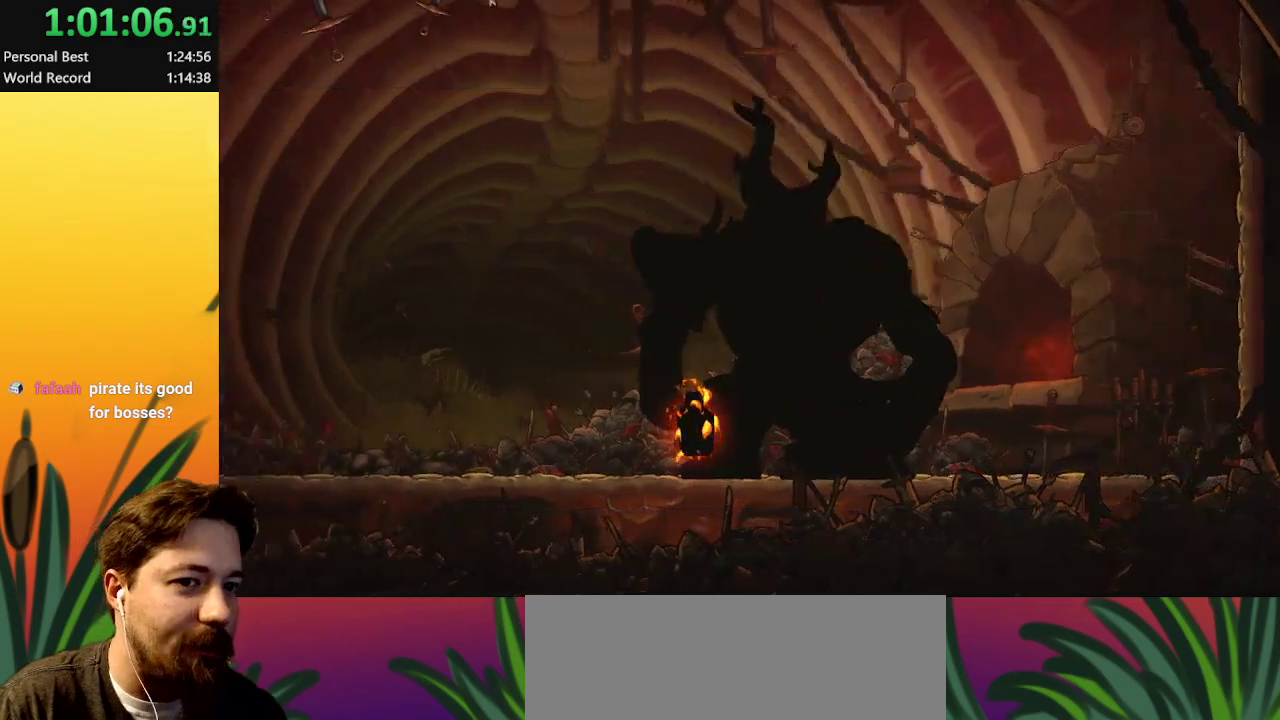
{"keys": ["right"], "events": []}
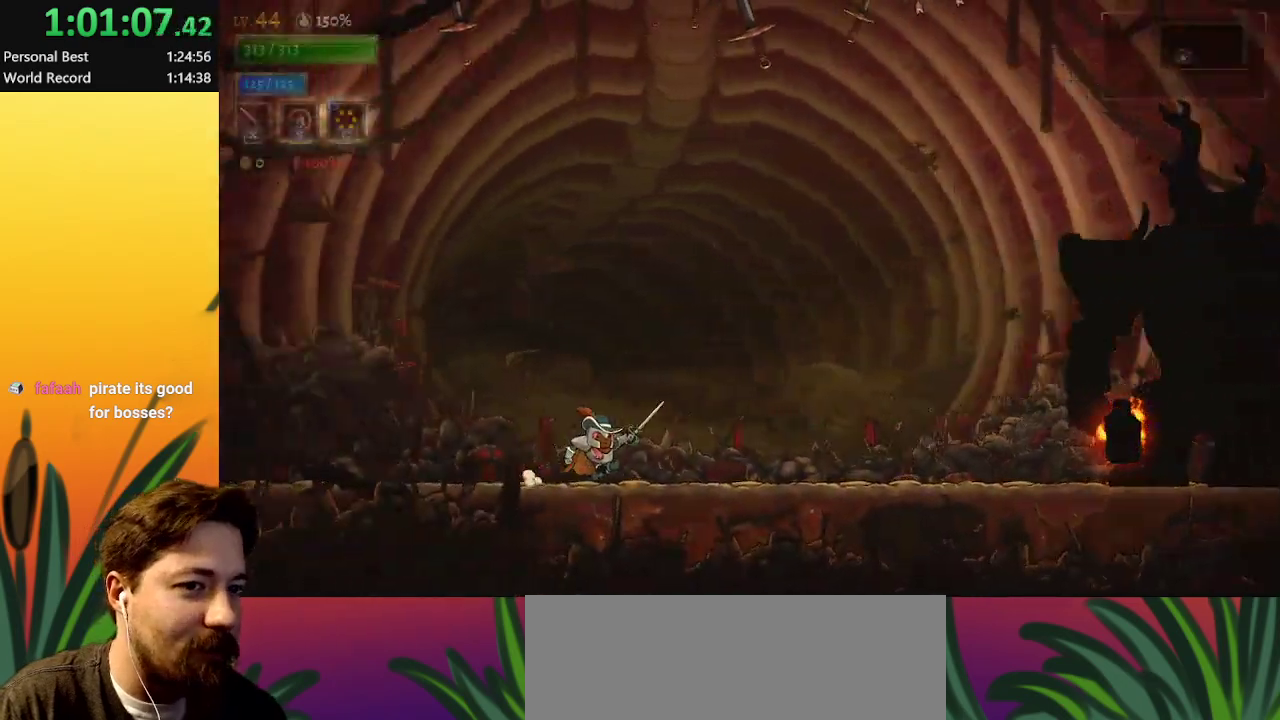
{"keys": ["right"], "events": [[67, "d", "down"], [433, "d", "up"]]}
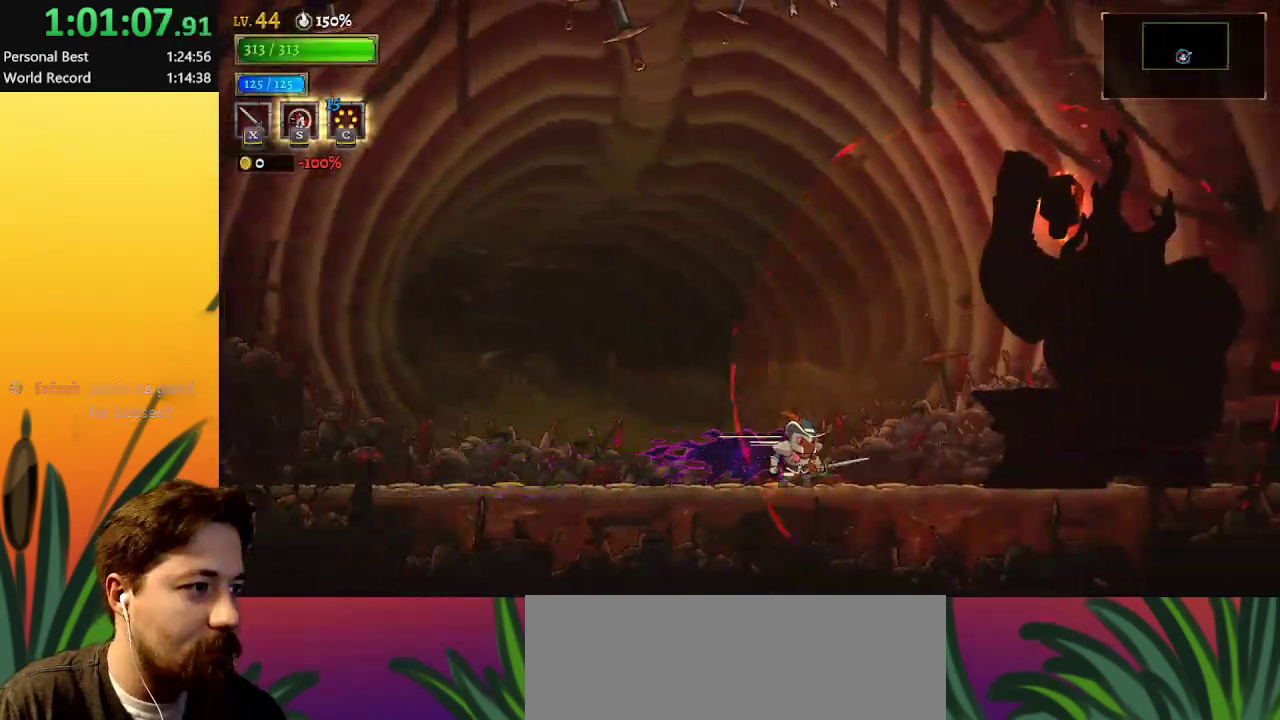
{"keys": ["a", "left"], "events": [[167, "right", "up"], [267, "left", "down"], [450, "a", "down"]]}
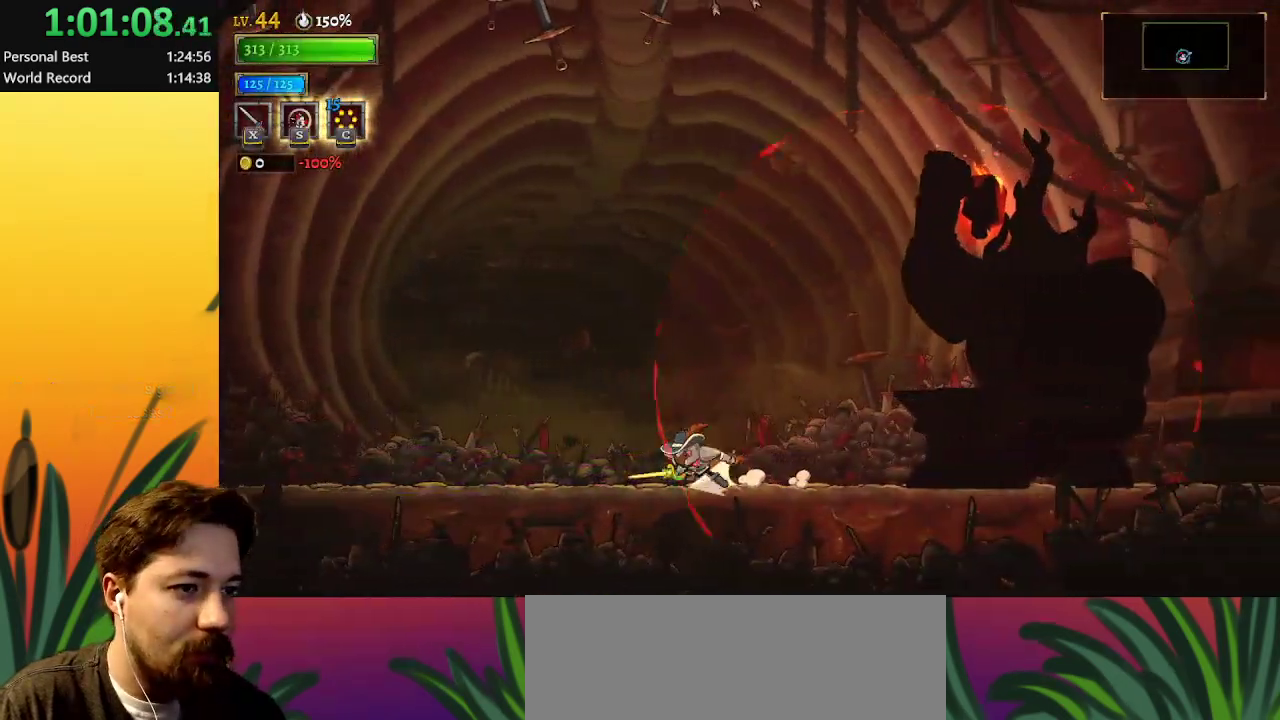
{"keys": [], "events": [[150, "a", "up"], [233, "left", "up"], [283, "right", "down"], [467, "right", "up"]]}
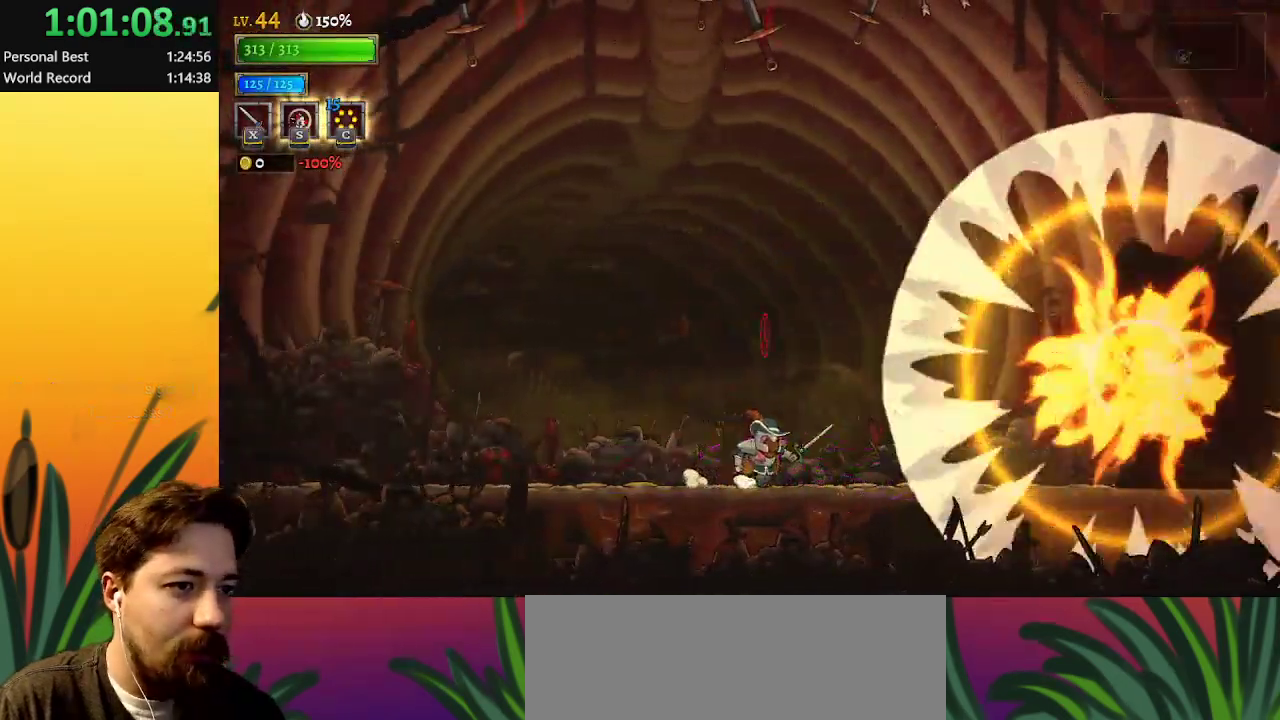
{"keys": [], "events": [[400, "right", "down"], [483, "right", "up"]]}
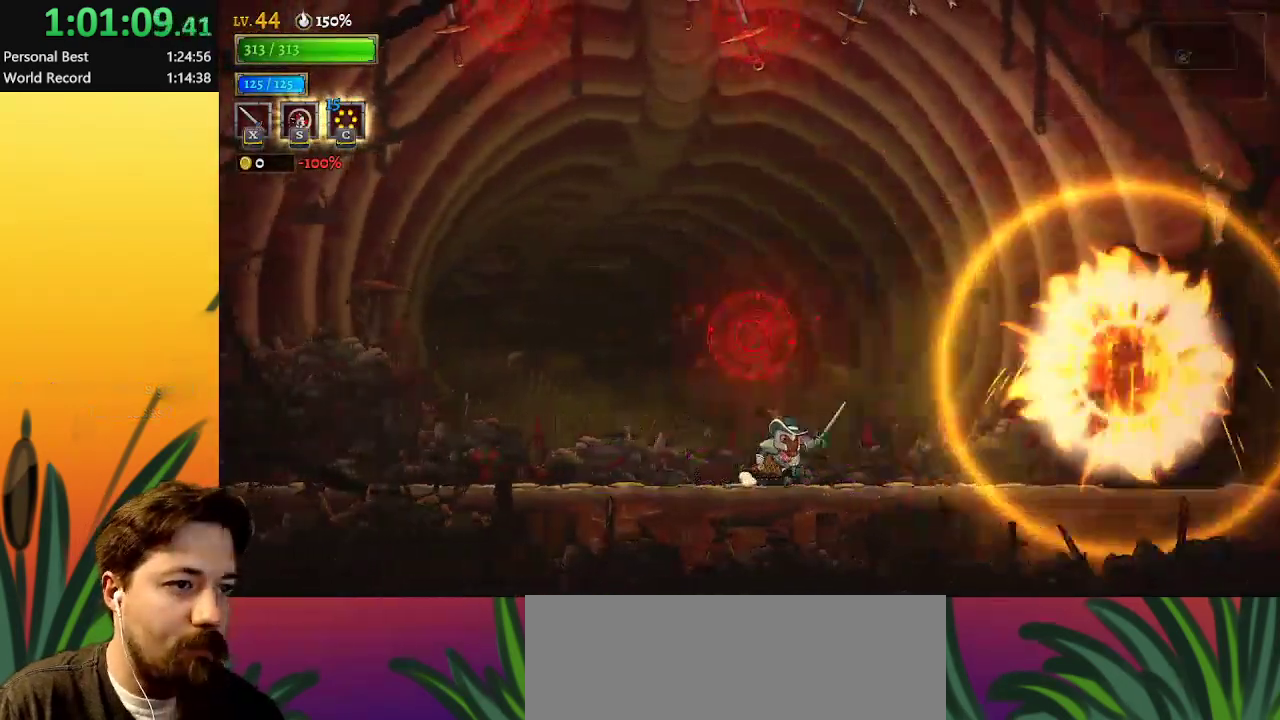
{"keys": [], "events": [[117, "c", "down"], [167, "c", "up"], [400, "right", "down"], [500, "right", "up"]]}
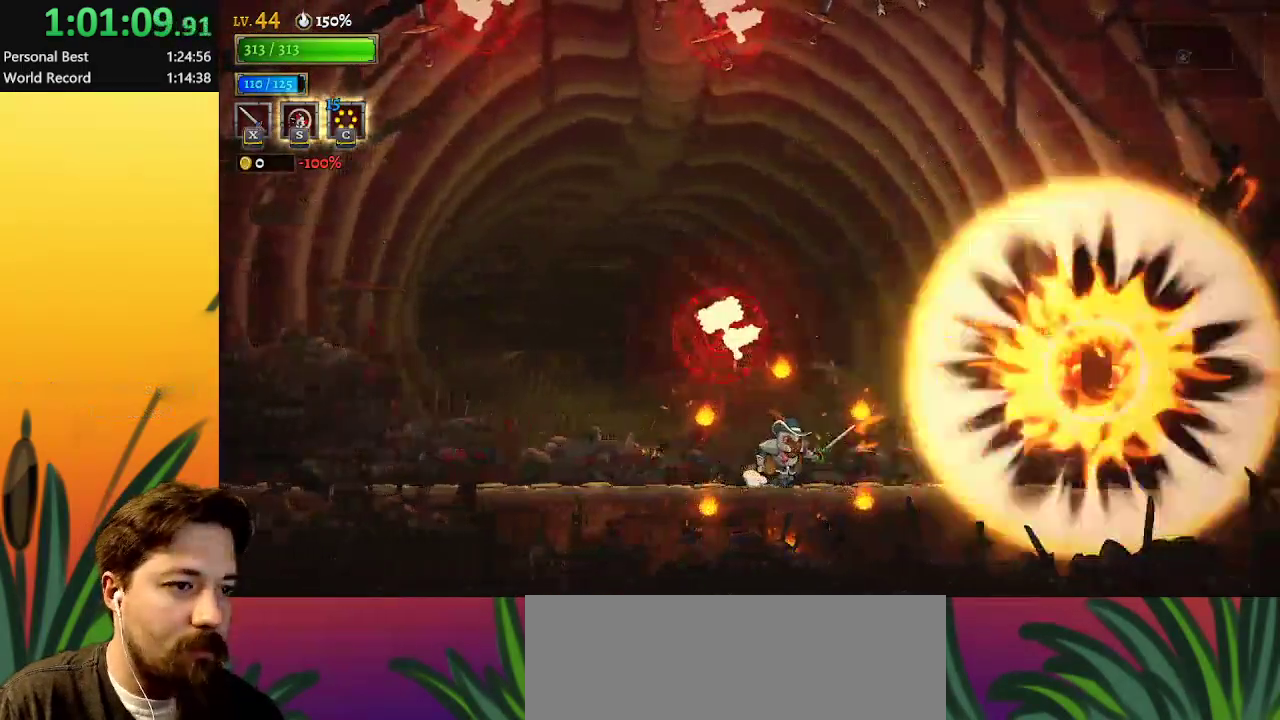
{"keys": ["x", "z"], "events": [[50, "left", "down"], [83, "left", "up"], [367, "x", "down"], [367, "z", "down"]]}
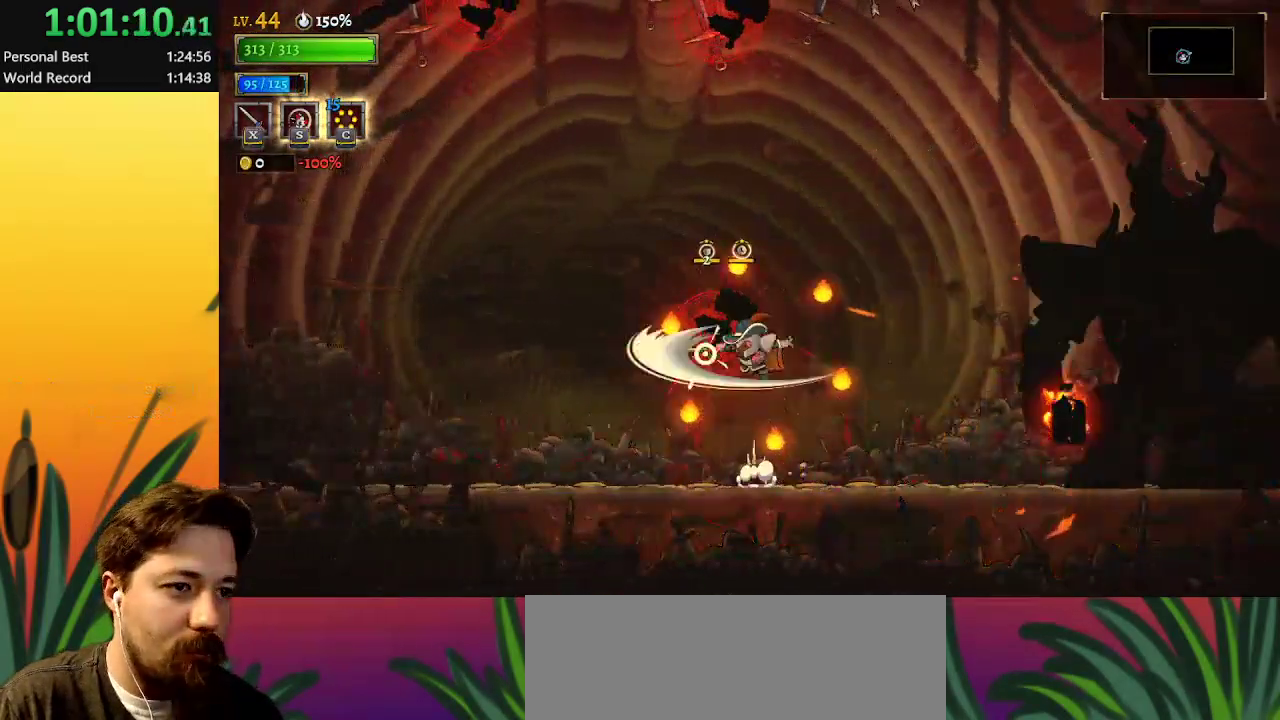
{"keys": ["right"], "events": [[67, "right", "down"], [67, "z", "up"], [100, "x", "up"]]}
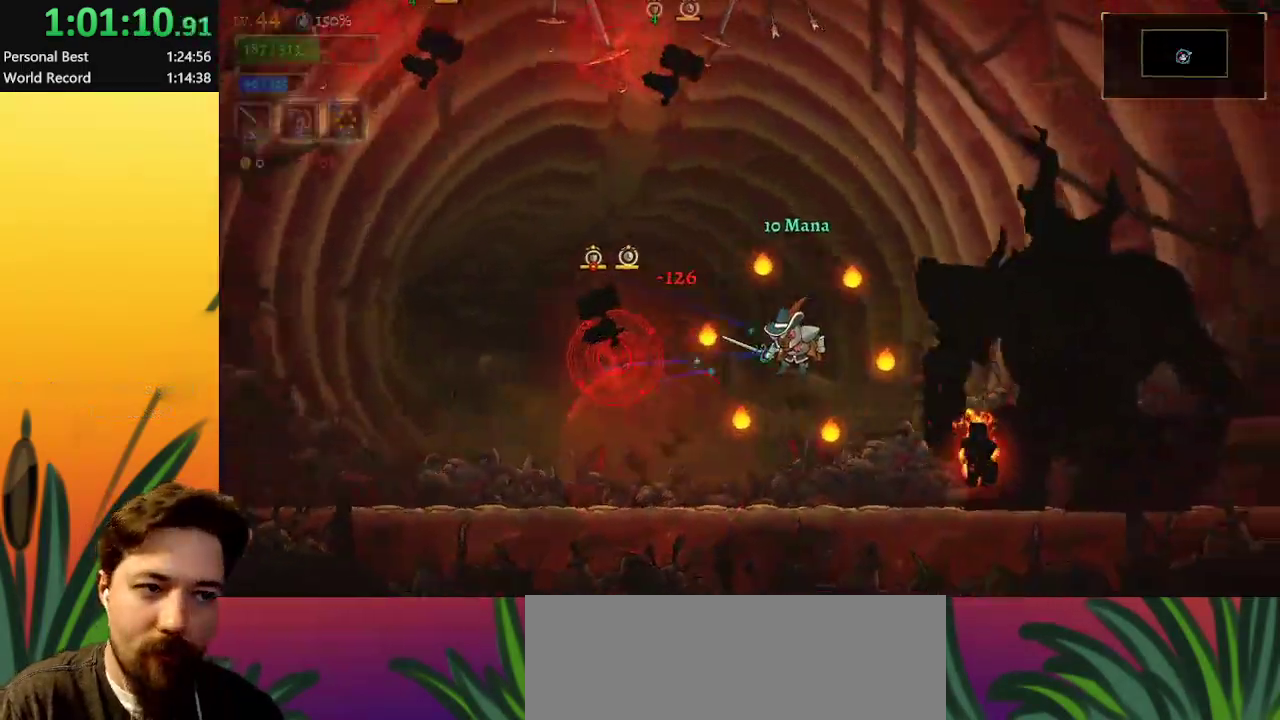
{"keys": ["x"], "events": [[167, "z", "down"], [217, "x", "down"], [267, "right", "up"], [350, "z", "up"], [400, "x", "up"], [450, "x", "down"]]}
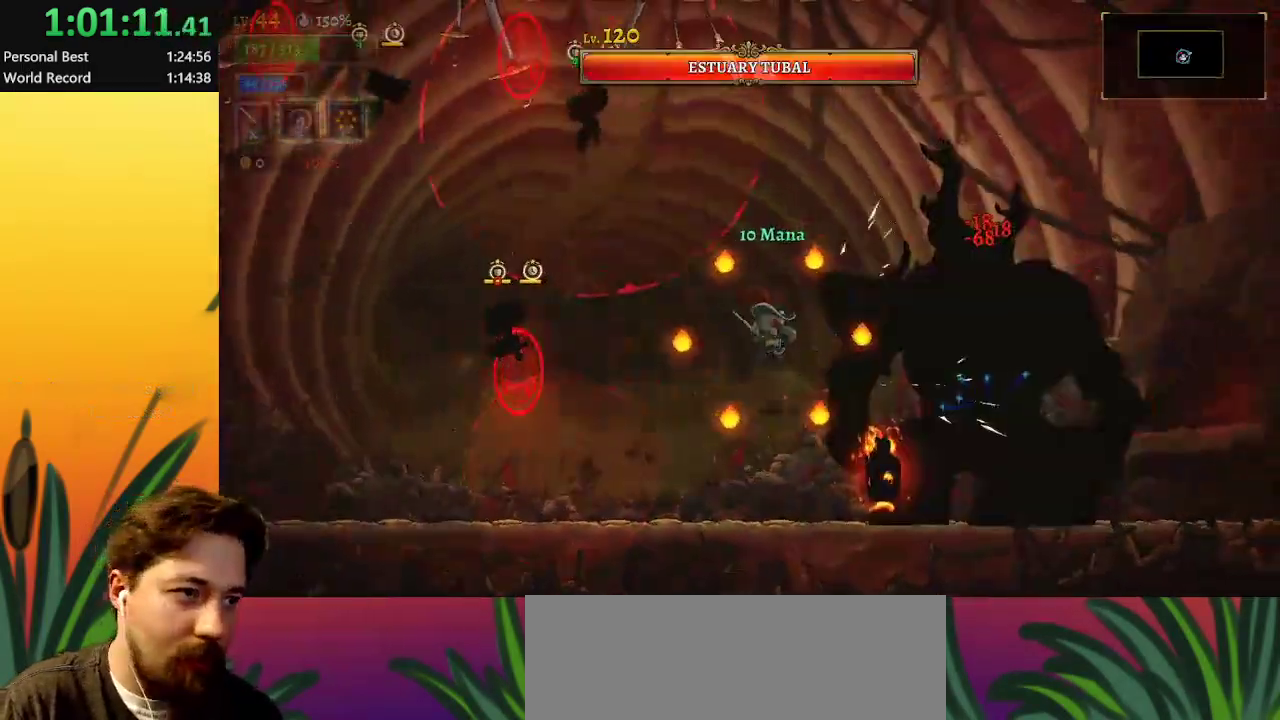
{"keys": ["x"], "events": [[83, "x", "up"], [133, "x", "down"], [283, "x", "up"], [467, "x", "down"]]}
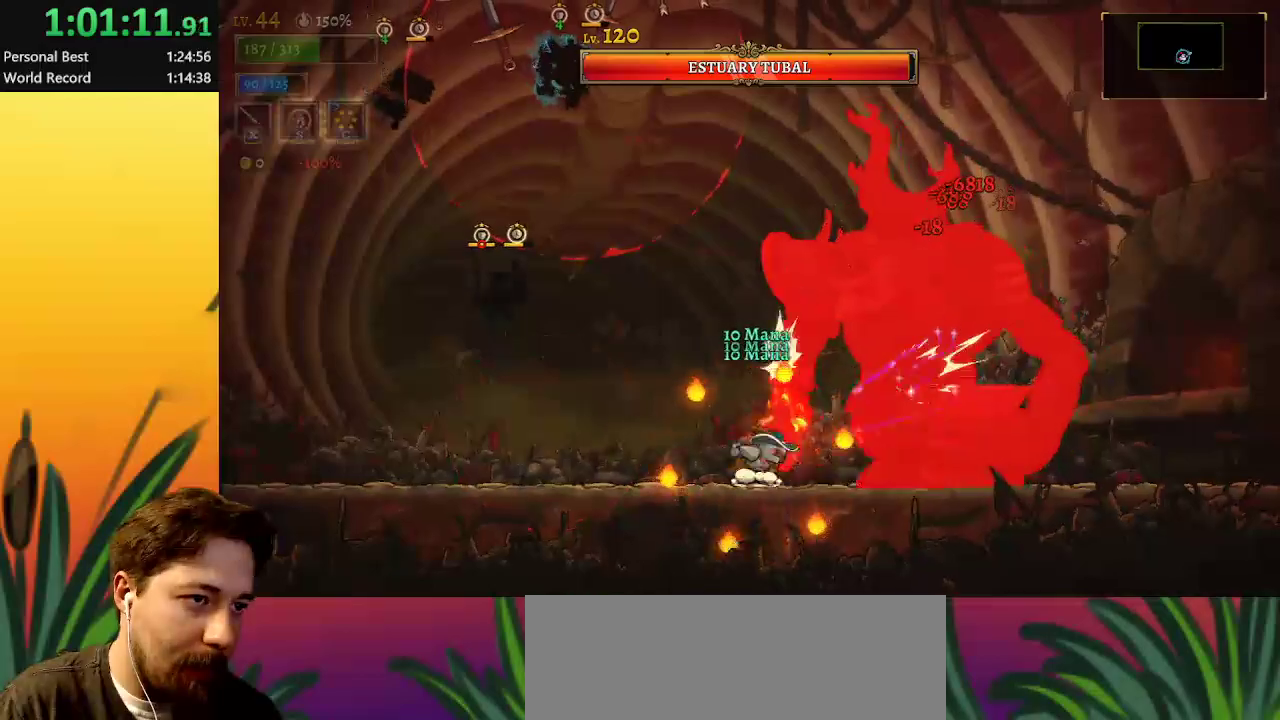
{"keys": ["left", "x"], "events": [[100, "z", "down"], [150, "x", "up"], [250, "x", "down"], [300, "z", "up"], [350, "x", "up"], [400, "left", "down"], [450, "x", "down"]]}
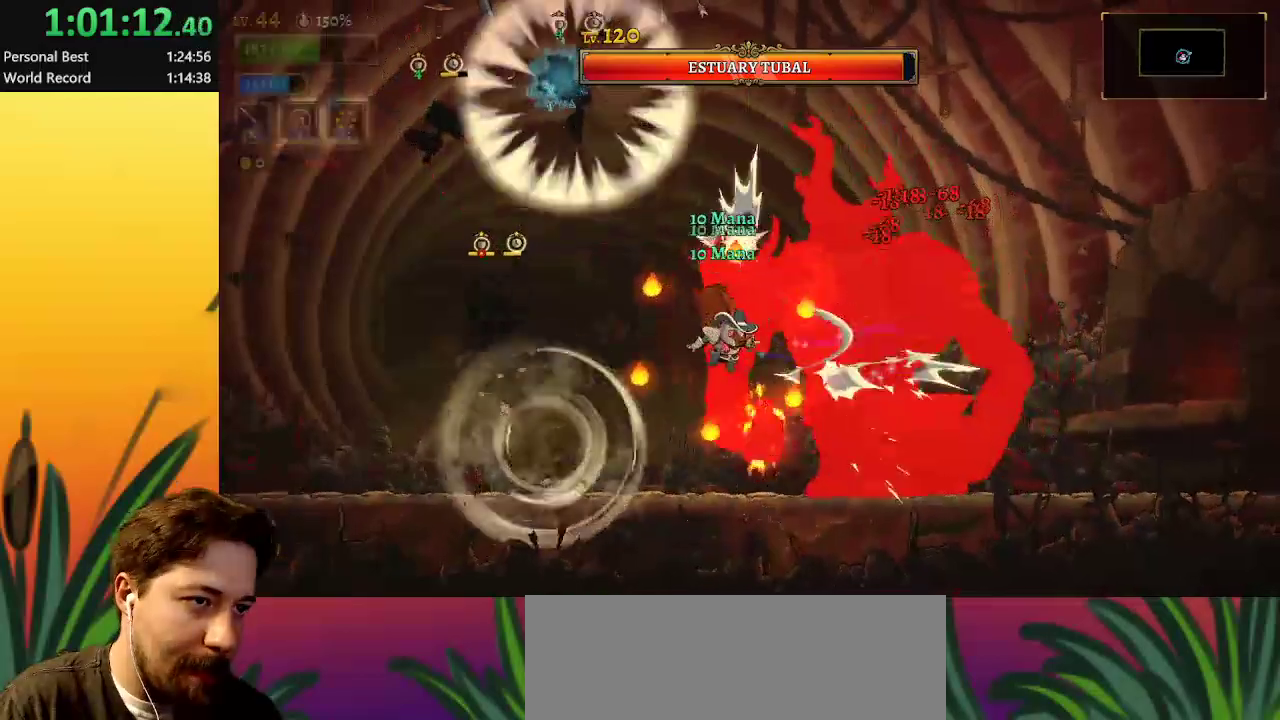
{"keys": ["x", "z"], "events": [[67, "x", "up"], [133, "left", "up"], [133, "right", "down"], [167, "x", "down"], [217, "right", "up"], [300, "x", "up"], [450, "x", "down"], [500, "z", "down"]]}
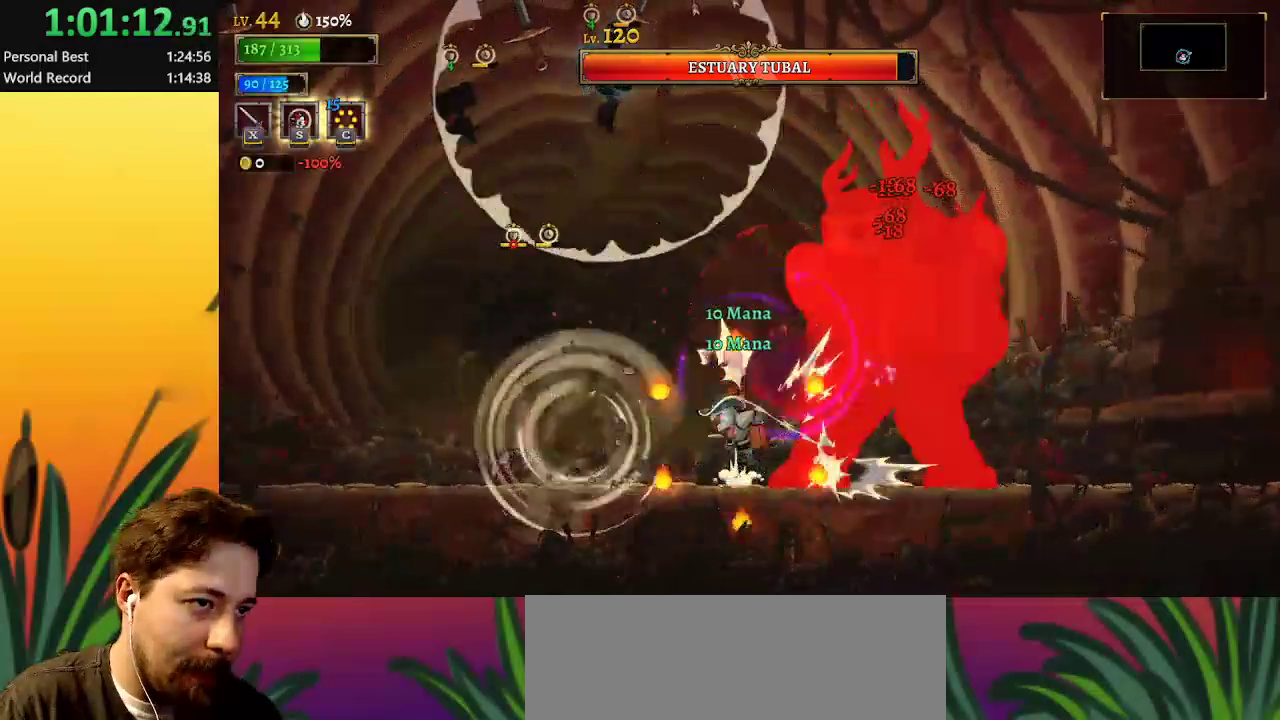
{"keys": [], "events": [[83, "x", "up"], [83, "z", "up"], [283, "x", "down"], [417, "x", "up"]]}
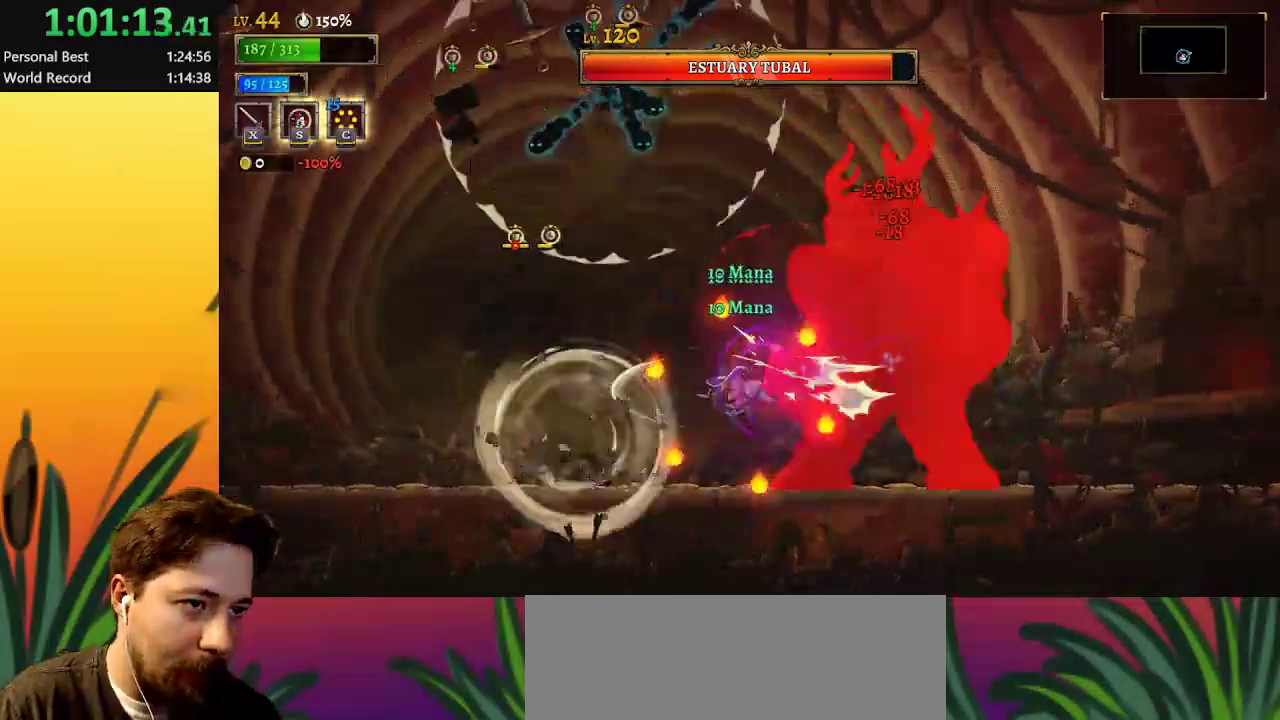
{"keys": ["right"], "events": [[17, "s", "down"], [100, "right", "down"], [150, "s", "up"]]}
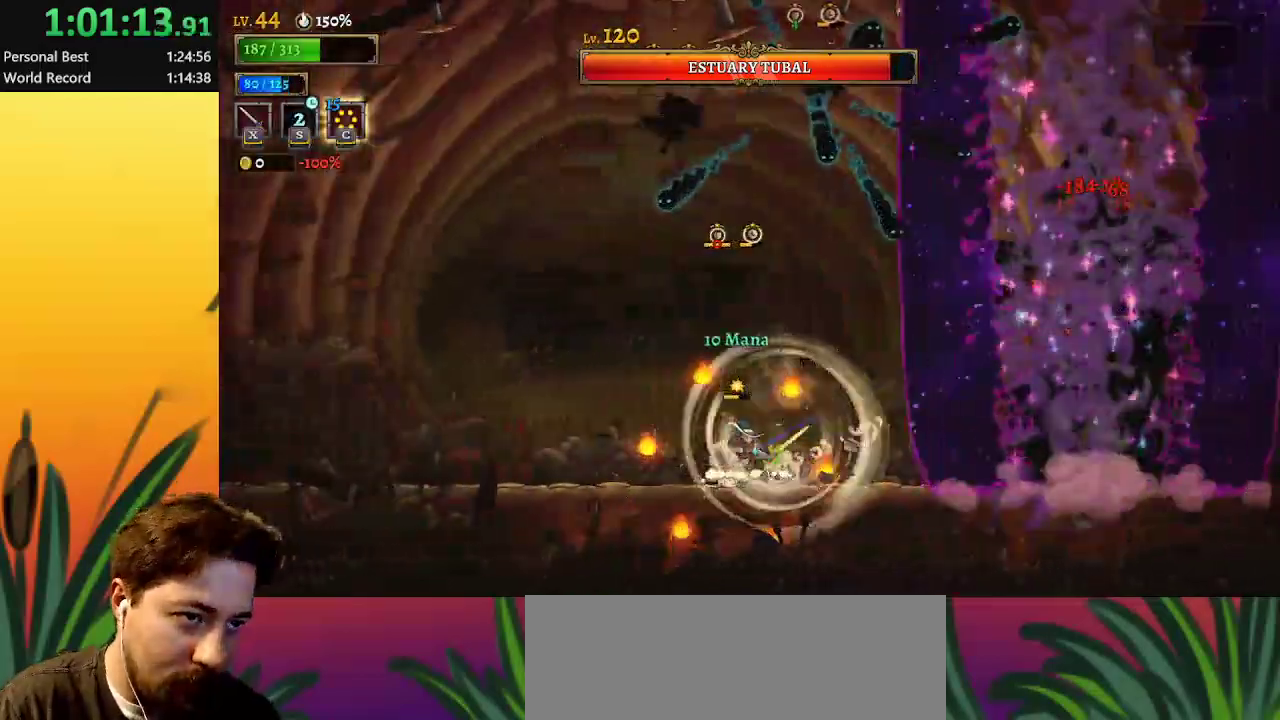
{"keys": ["a", "left"], "events": [[133, "right", "up"], [167, "left", "down"], [217, "a", "down"]]}
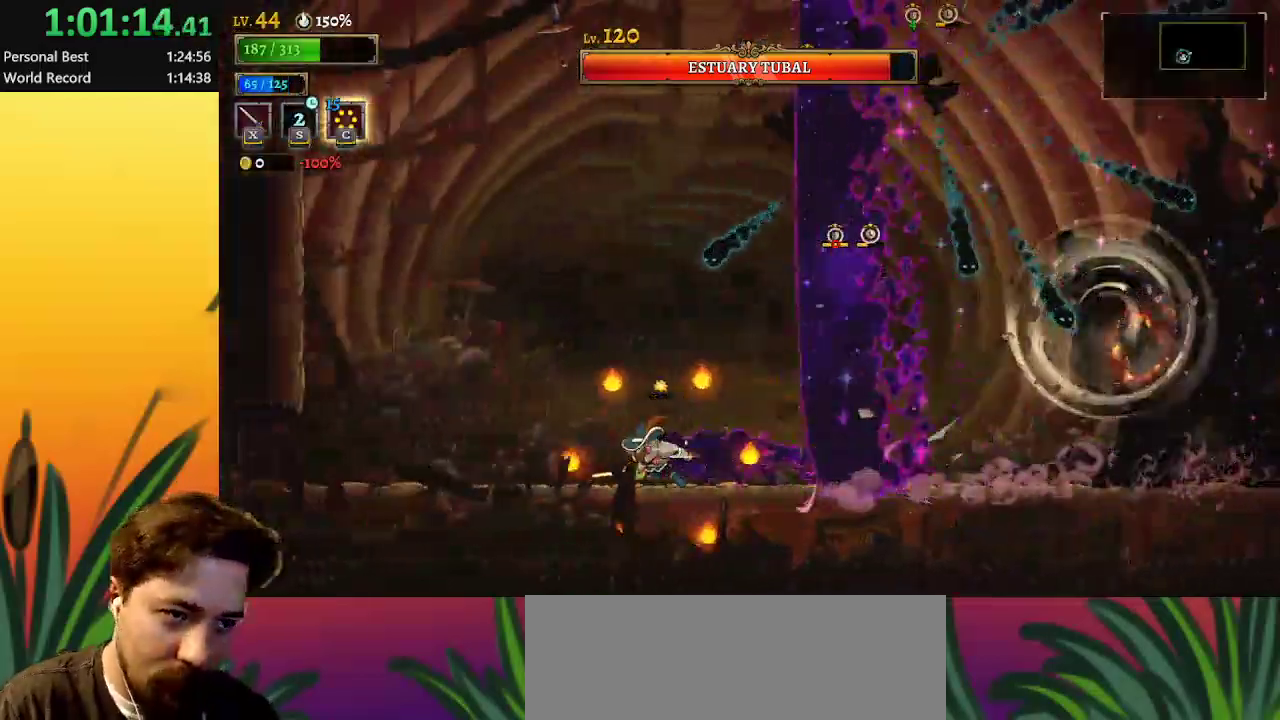
{"keys": ["right"], "events": [[133, "a", "up"], [417, "right", "down"], [467, "left", "up"]]}
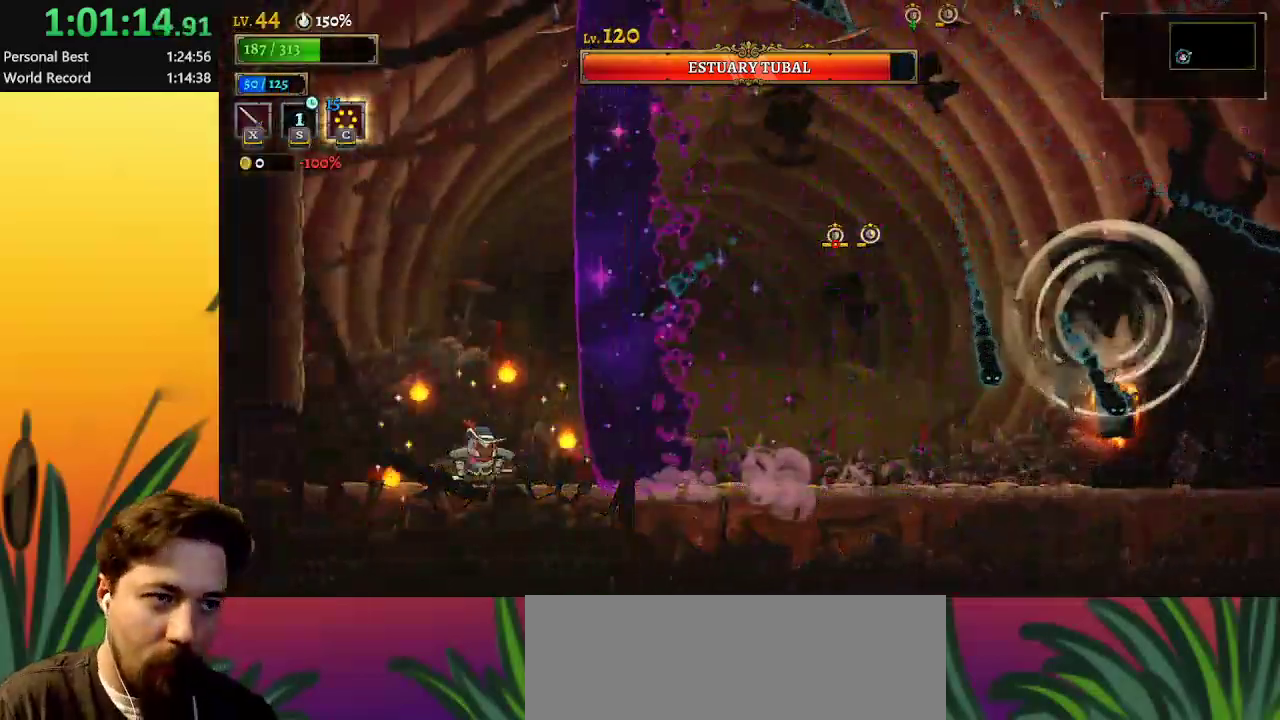
{"keys": ["d", "right"], "events": [[67, "d", "down"]]}
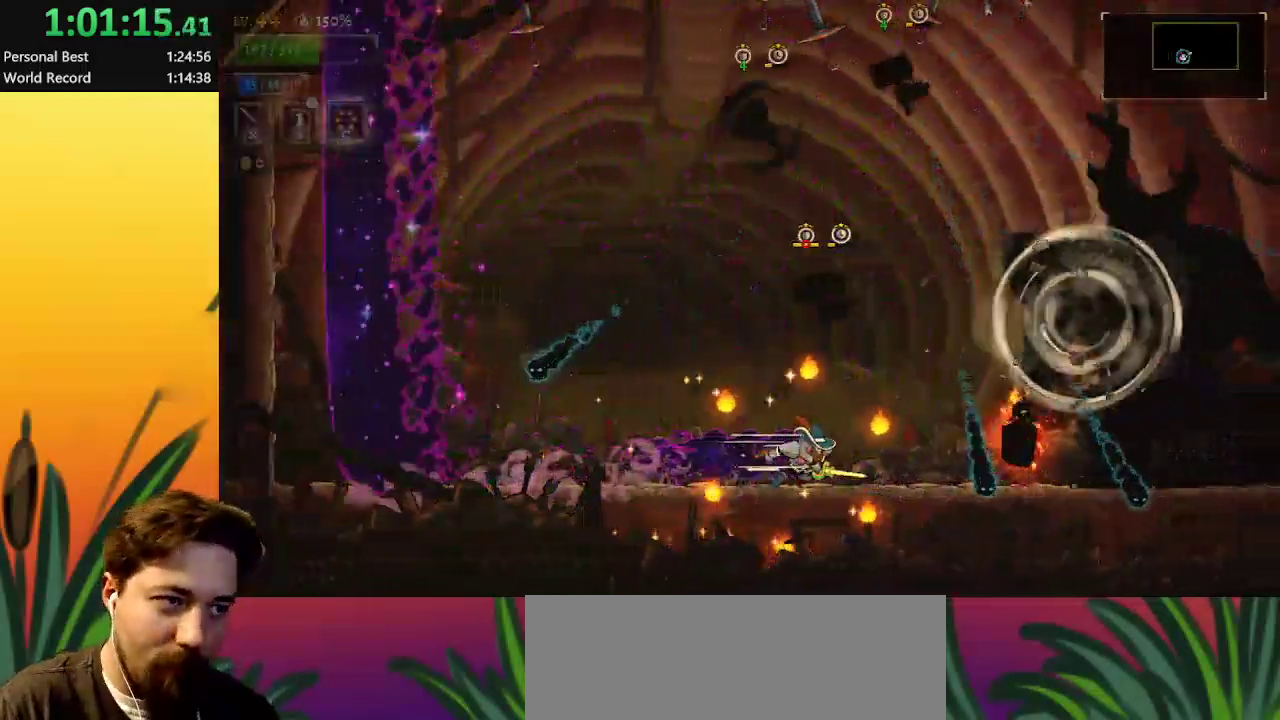
{"keys": ["x"], "events": [[33, "d", "up"], [267, "x", "down"], [267, "z", "down"], [317, "right", "up"], [383, "z", "up"], [417, "x", "up"], [483, "x", "down"]]}
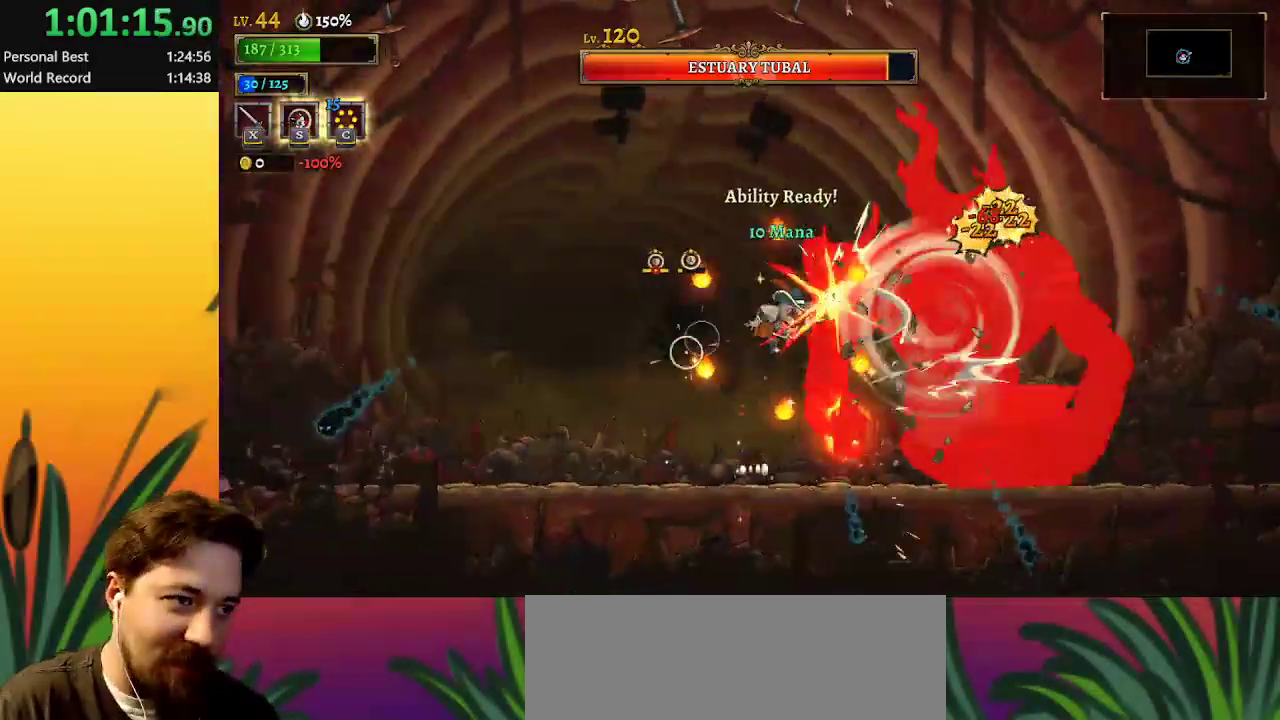
{"keys": [], "events": [[117, "x", "up"], [167, "x", "down"], [267, "z", "down"], [317, "x", "up"], [367, "x", "down"], [417, "z", "up"], [500, "x", "up"]]}
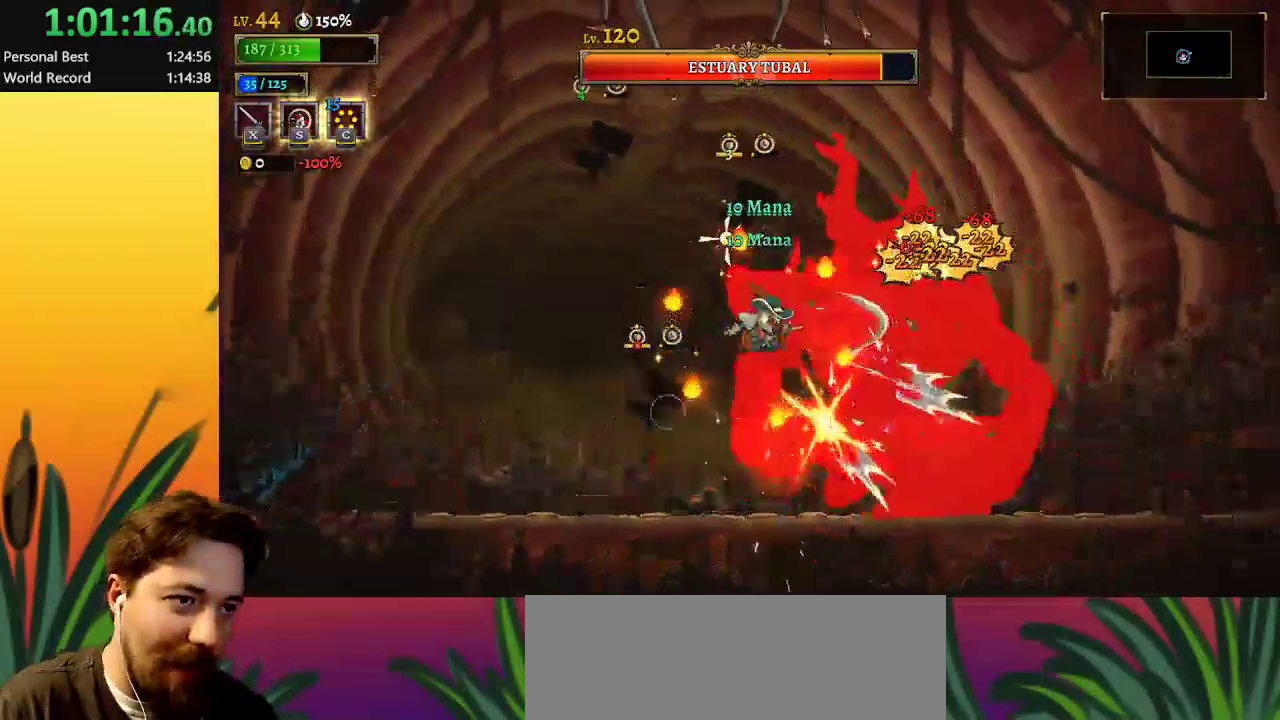
{"keys": [], "events": [[50, "x", "down"], [200, "x", "up"], [250, "x", "down"], [283, "left", "down"], [333, "x", "up"], [433, "left", "up"]]}
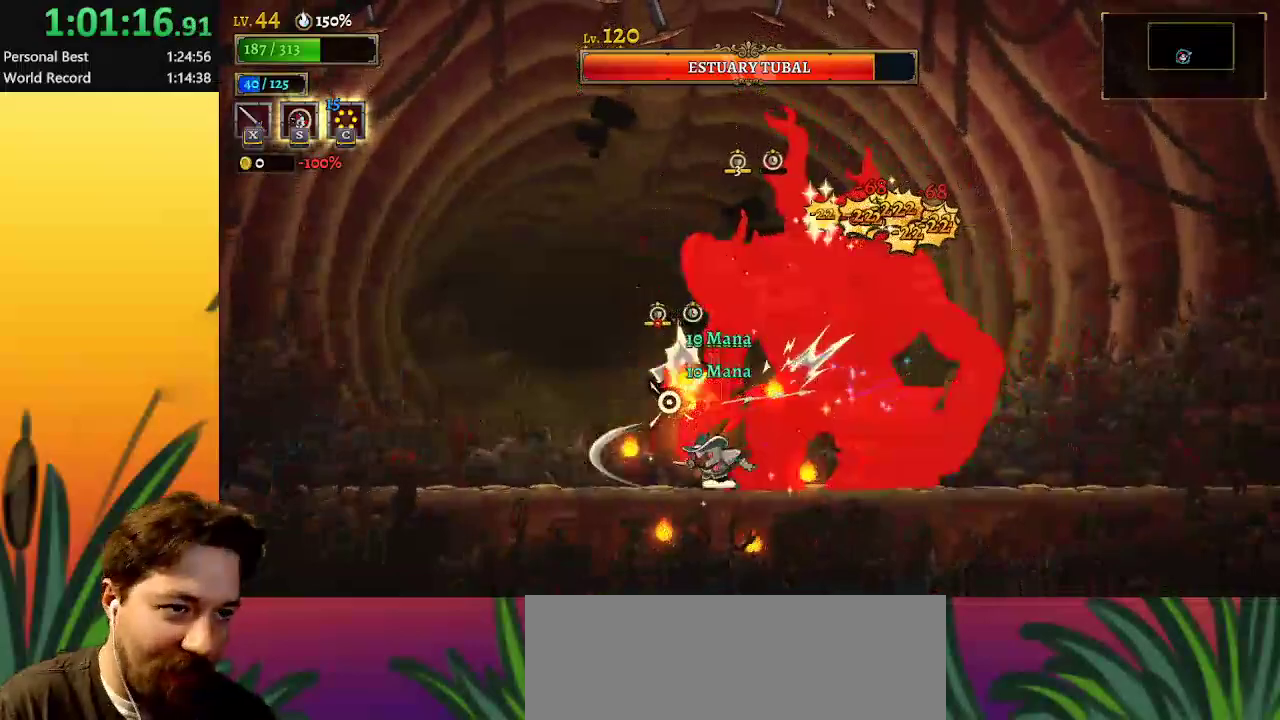
{"keys": ["a", "left"], "events": [[250, "left", "down"], [300, "a", "down"]]}
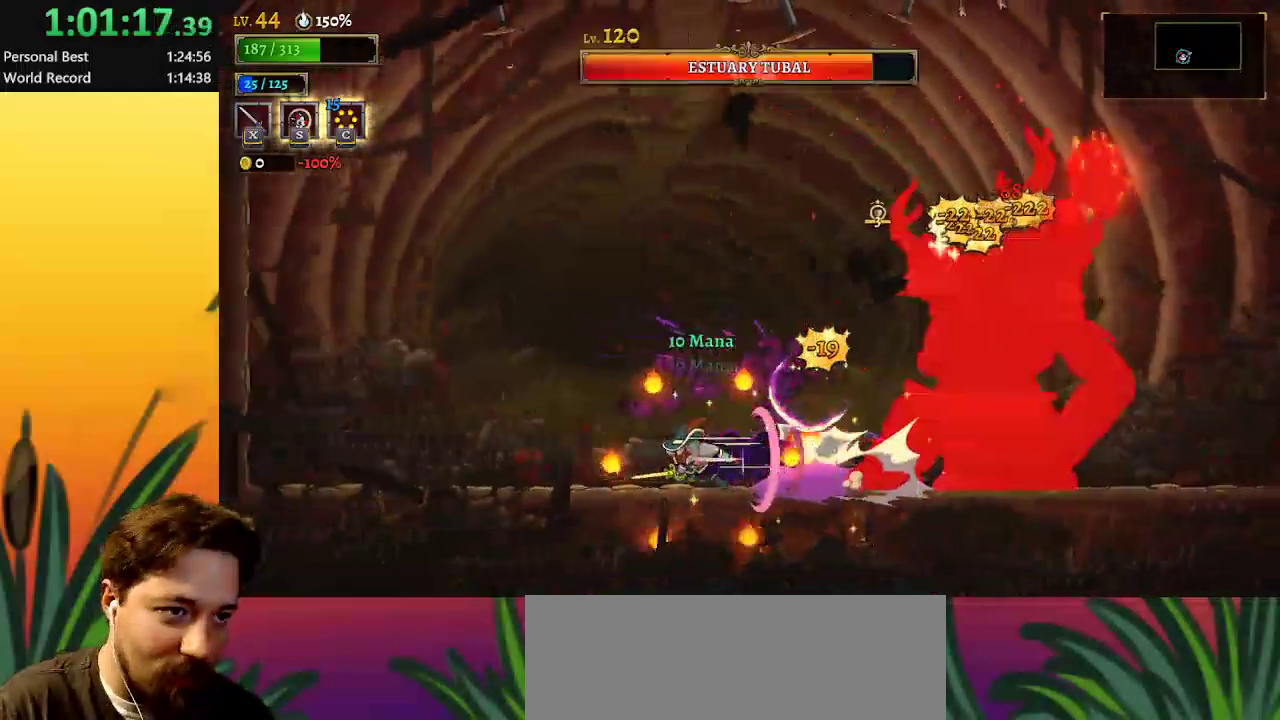
{"keys": ["a", "left"], "events": [[33, "a", "up"], [83, "left", "up"], [133, "right", "down"], [233, "right", "up"], [317, "left", "down"], [467, "a", "down"]]}
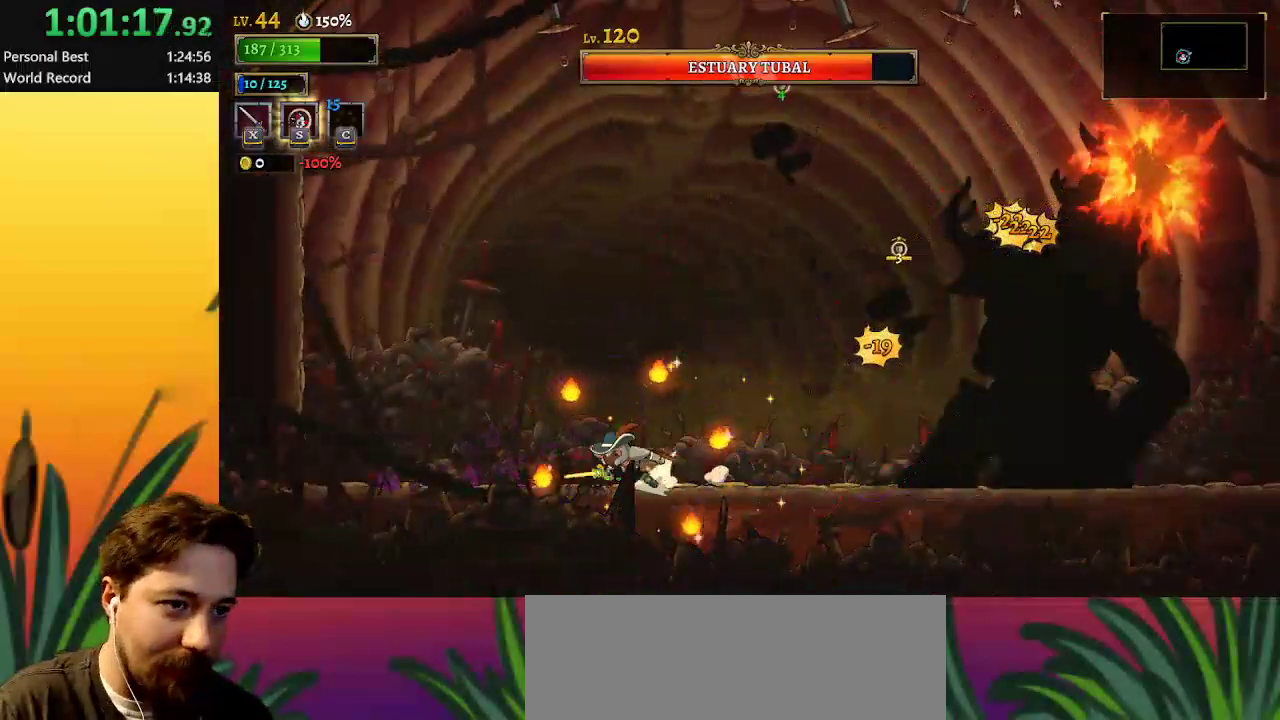
{"keys": ["c", "z"], "events": [[200, "a", "up"], [317, "z", "down"], [417, "c", "down"], [467, "left", "up"]]}
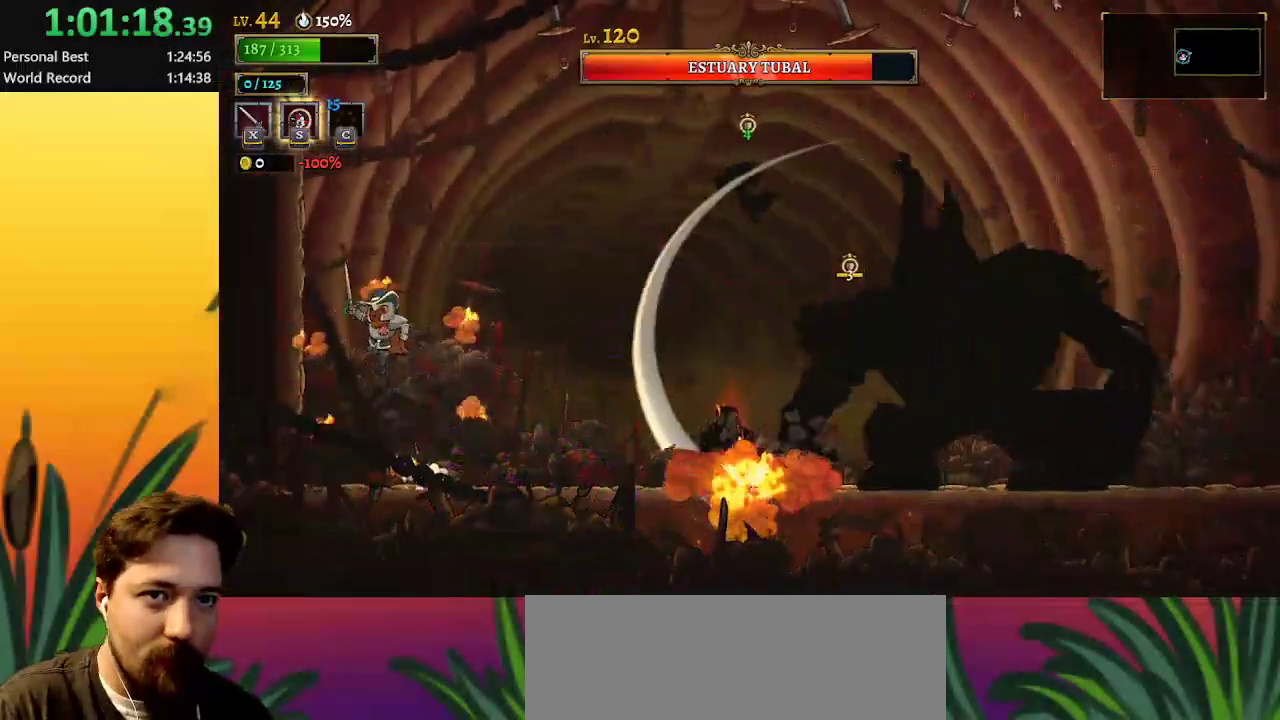
{"keys": ["right", "z"], "events": [[100, "c", "up"], [150, "right", "down"], [200, "z", "up"], [300, "z", "down"]]}
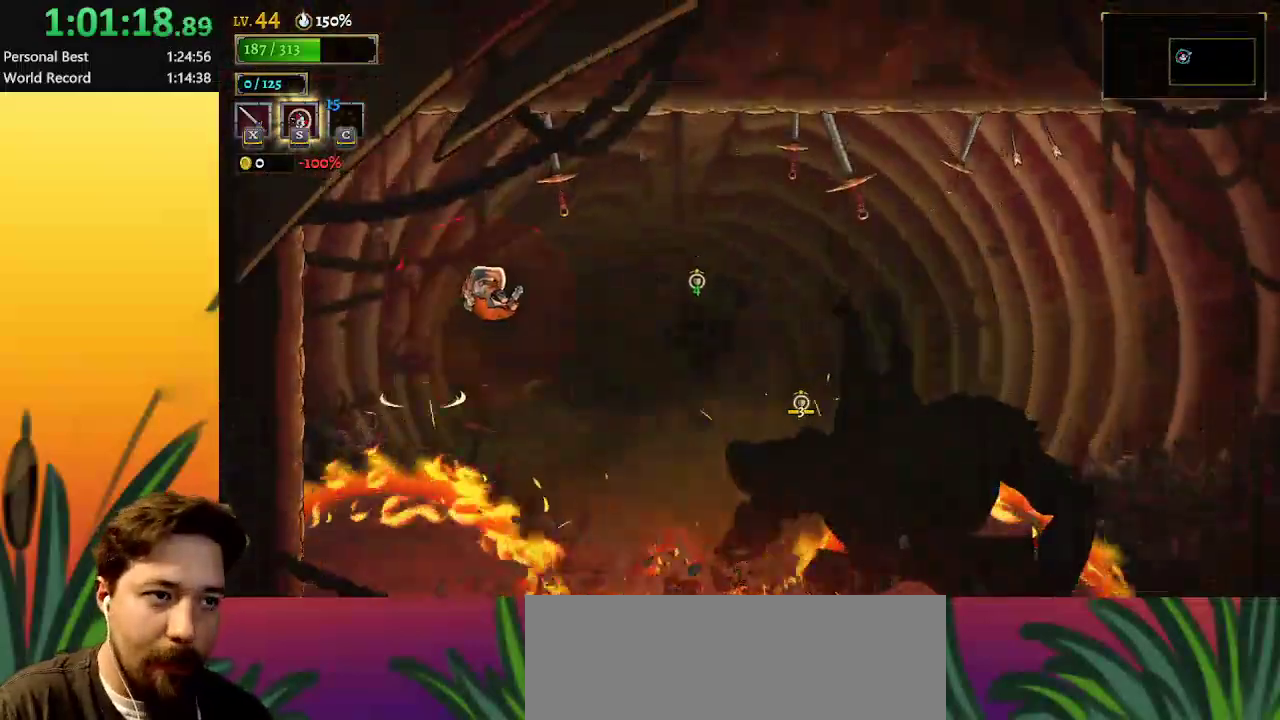
{"keys": ["right", "x"], "events": [[33, "z", "up"], [117, "x", "down"], [217, "x", "up"], [267, "right", "up"], [317, "x", "down"], [400, "x", "up"], [450, "right", "down"], [500, "x", "down"]]}
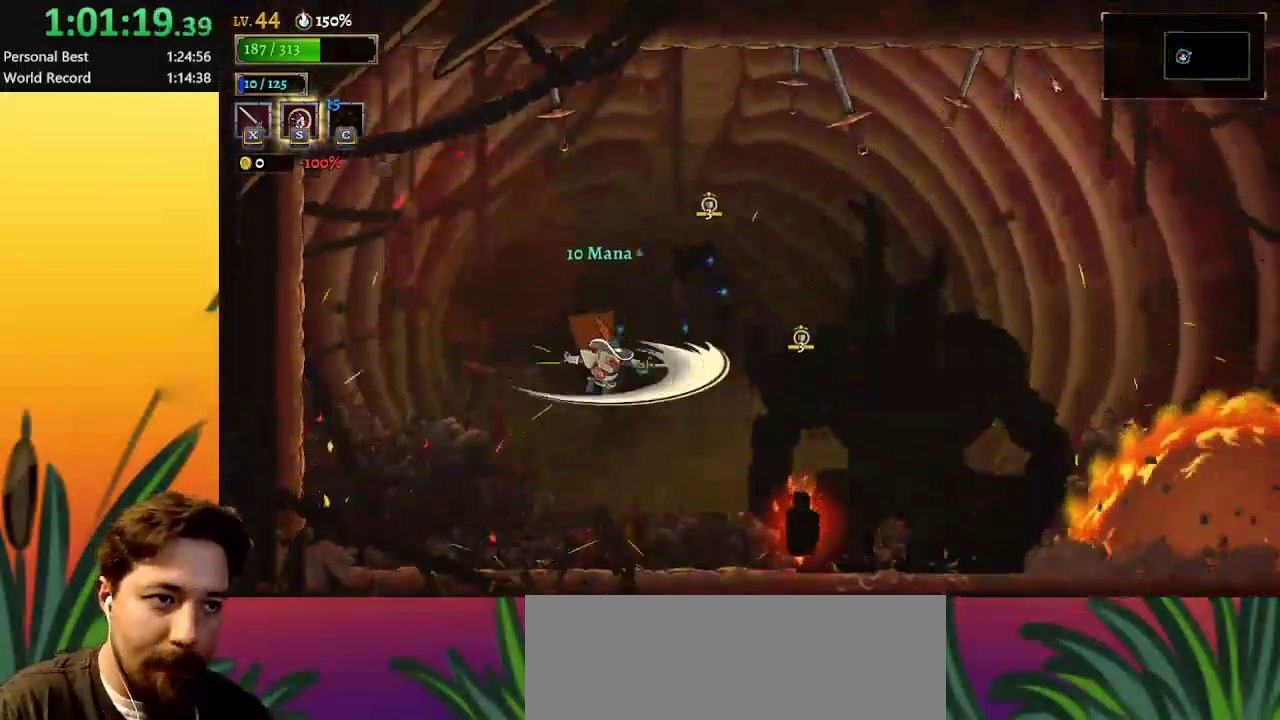
{"keys": ["x", "z"], "events": [[83, "x", "up"], [233, "right", "up"], [267, "c", "down"], [367, "z", "down"], [417, "c", "up"], [483, "x", "down"]]}
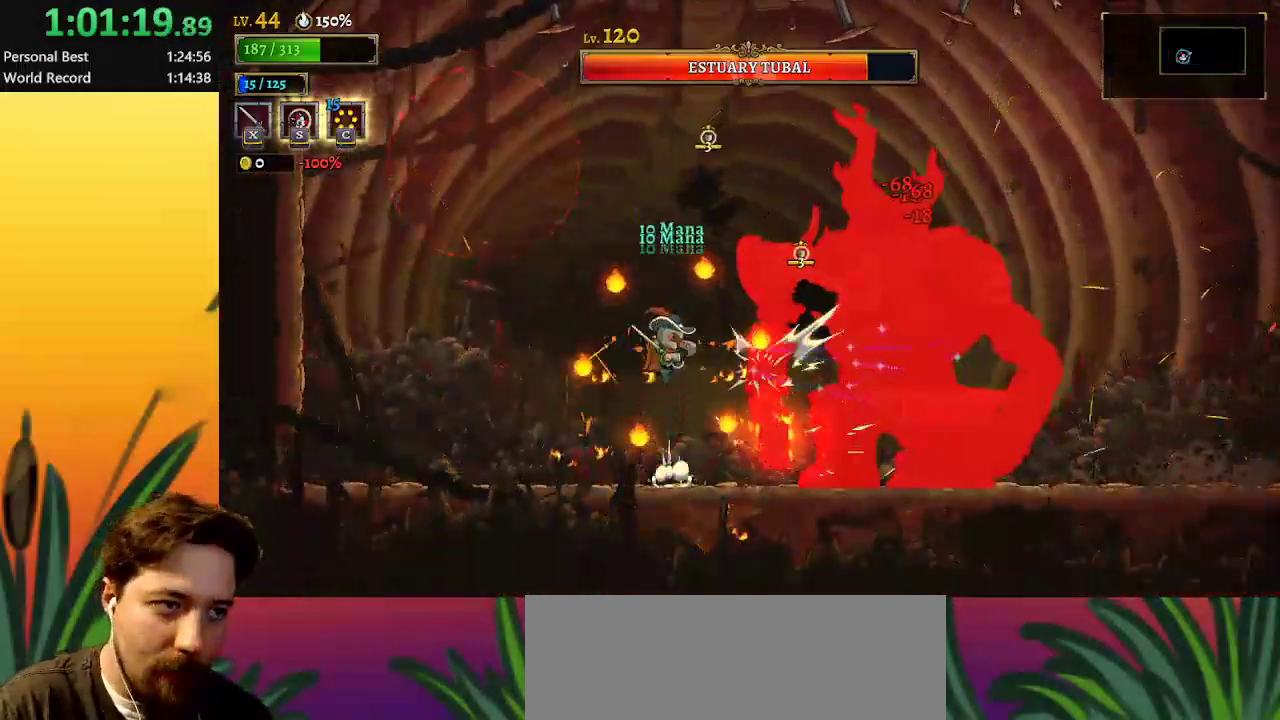
{"keys": ["z"], "events": [[17, "right", "down"], [67, "z", "up"], [117, "x", "up"], [167, "right", "up"], [167, "x", "down"], [267, "x", "up"], [317, "x", "down"], [450, "x", "up"], [500, "z", "down"]]}
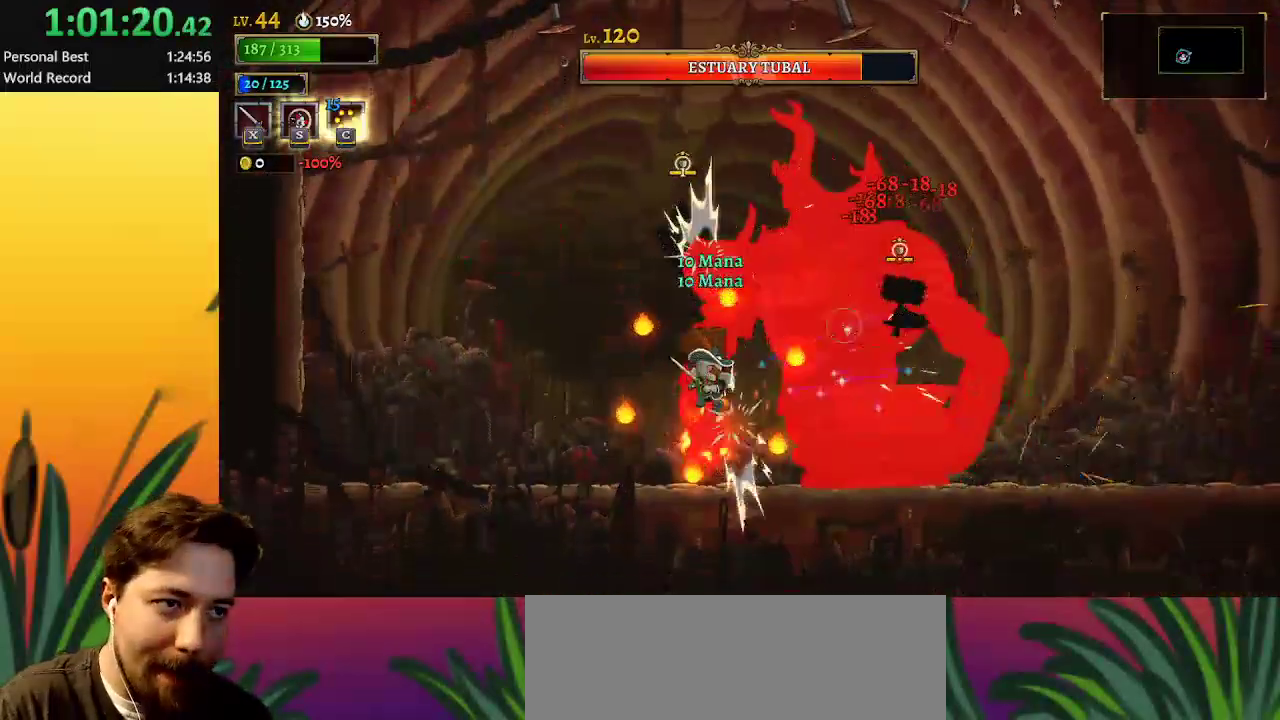
{"keys": ["left"], "events": [[50, "x", "down"], [150, "left", "down"], [150, "z", "up"], [200, "x", "up"], [283, "x", "down"], [467, "x", "up"]]}
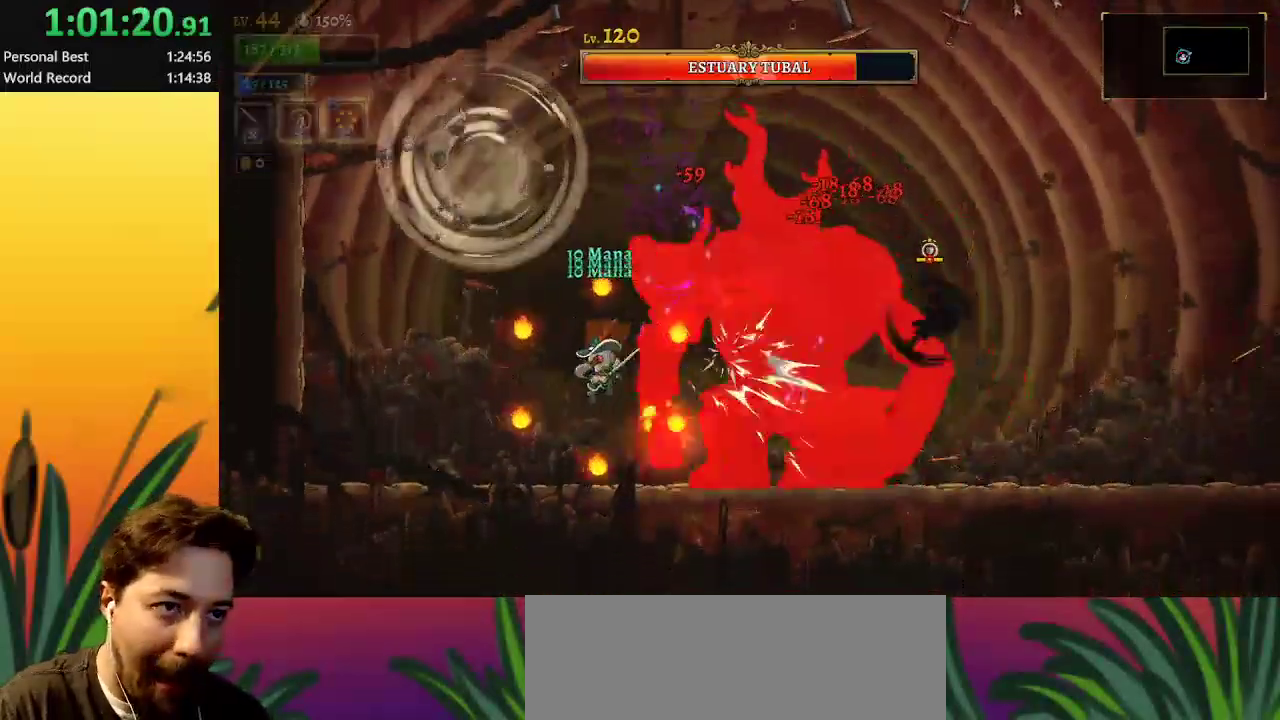
{"keys": ["x"], "events": [[117, "left", "up"], [150, "right", "down"], [250, "z", "down"], [300, "right", "up"], [300, "x", "down"], [350, "z", "up"], [383, "x", "up"], [433, "x", "down"]]}
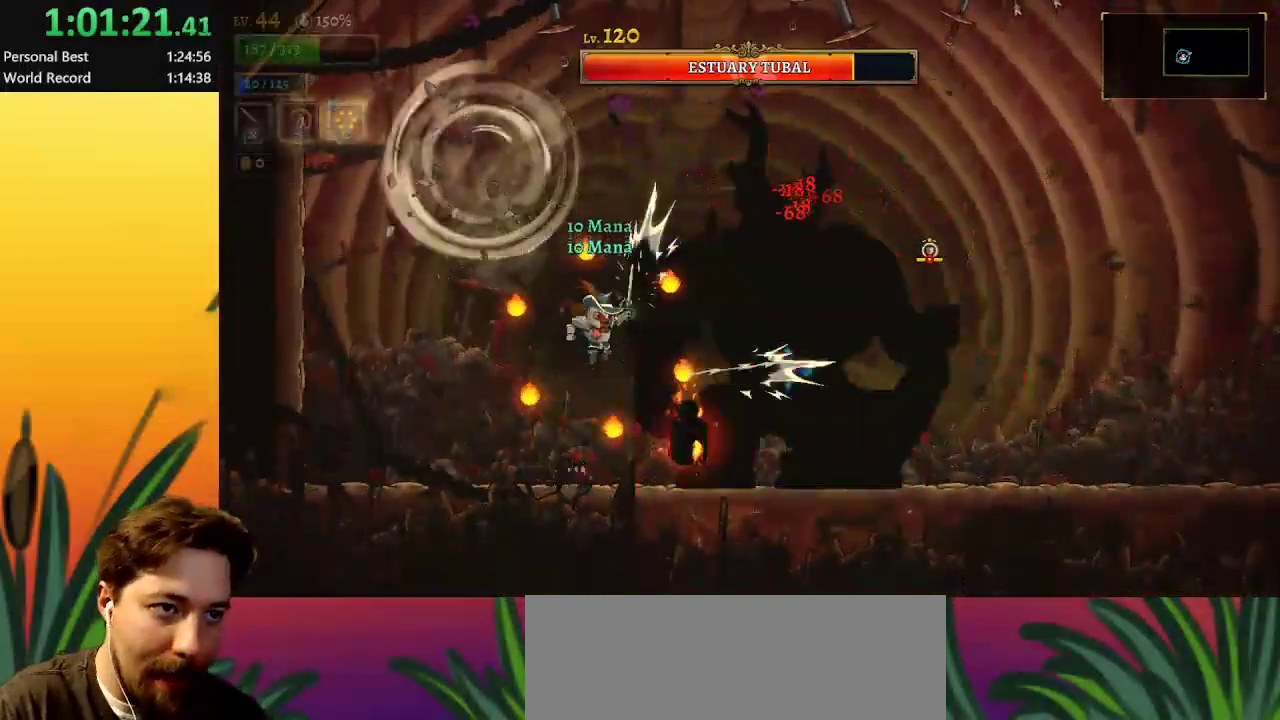
{"keys": ["z"], "events": [[33, "x", "up"], [117, "x", "down"], [217, "x", "up"], [350, "x", "down"], [450, "x", "up"], [500, "z", "down"]]}